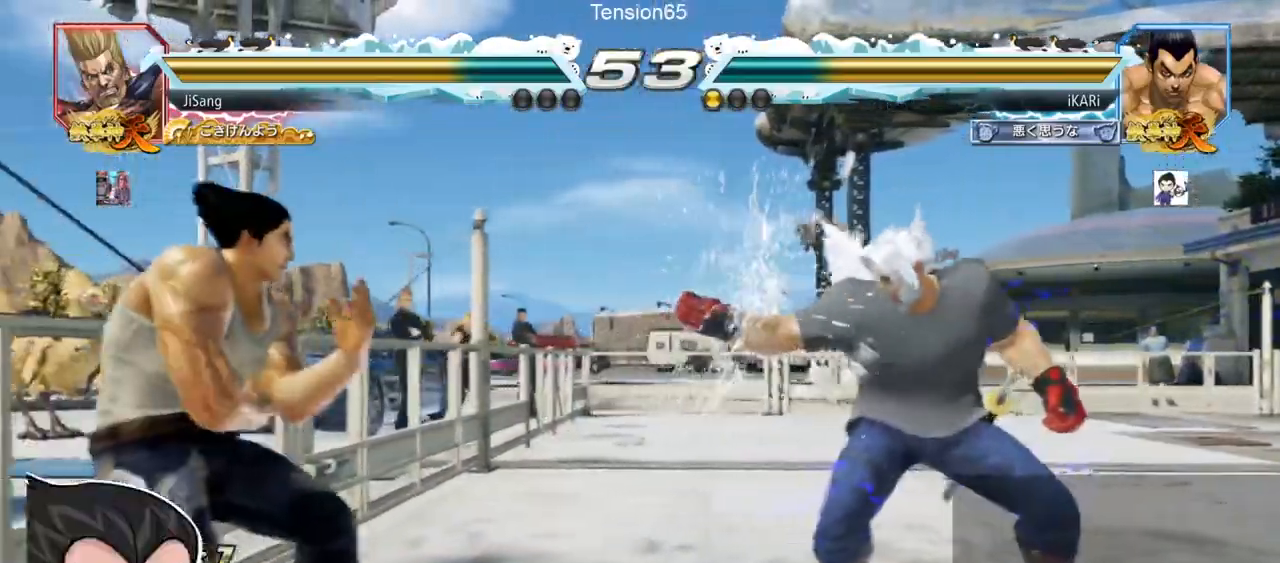
Gameplay with a controller (arcade stick); each line is a JSON object with the inputs held at the frame after it. "events" lists button and stick changes between this image and that frame as [ms after this image, input, new state], when the widget could be followed in between. Not read: L3 R3.
{"buttons": ["TRIANGLE"], "left_stick": "right"}
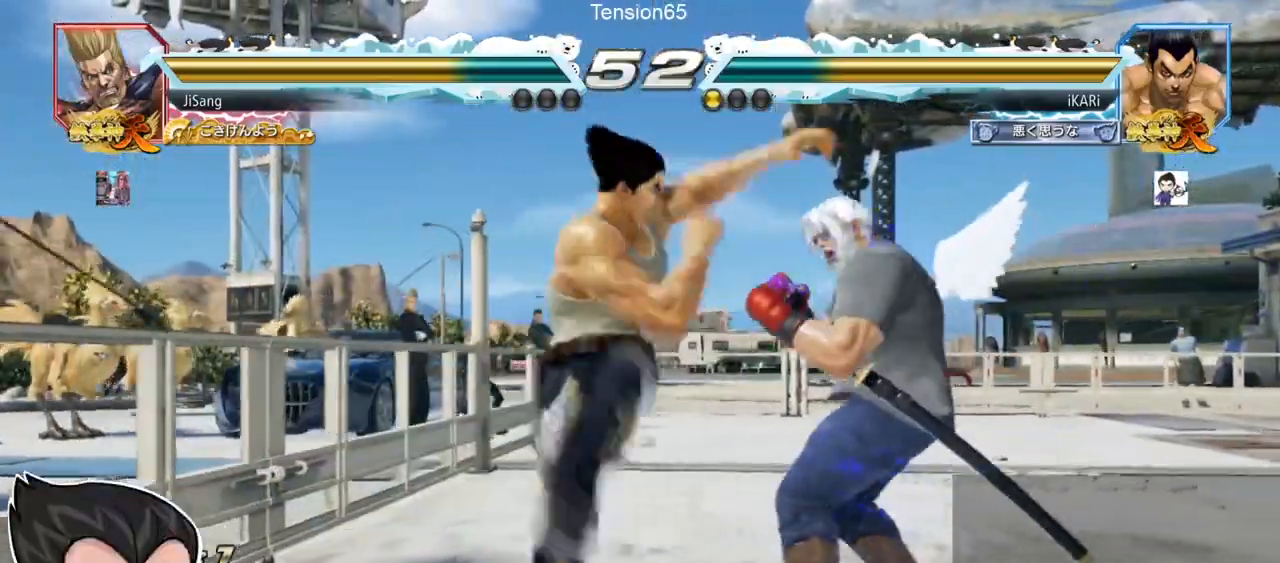
{"buttons": [], "left_stick": "center", "events": [[134, "TRIANGLE", "up"], [150, "left_stick", "center"]]}
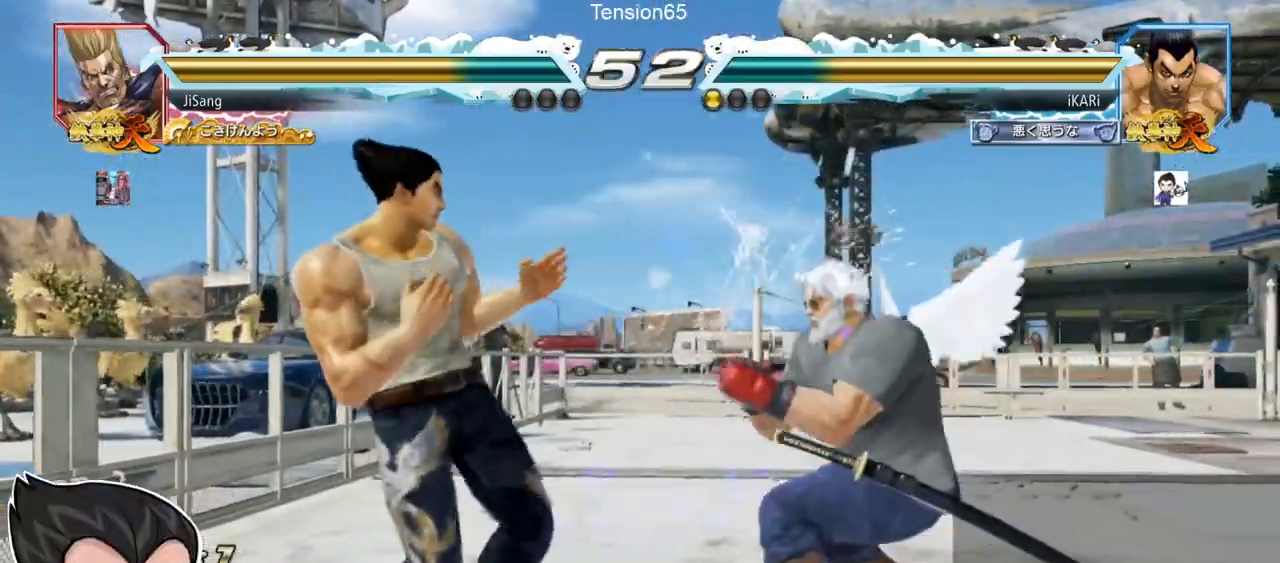
{"buttons": [], "left_stick": "center", "events": [[33, "left_stick", "right"], [83, "left_stick", "down-right"], [116, "TRIANGLE", "down"], [250, "TRIANGLE", "up"], [267, "TRIANGLE", "down"], [333, "TRIANGLE", "up"], [333, "left_stick", "center"]]}
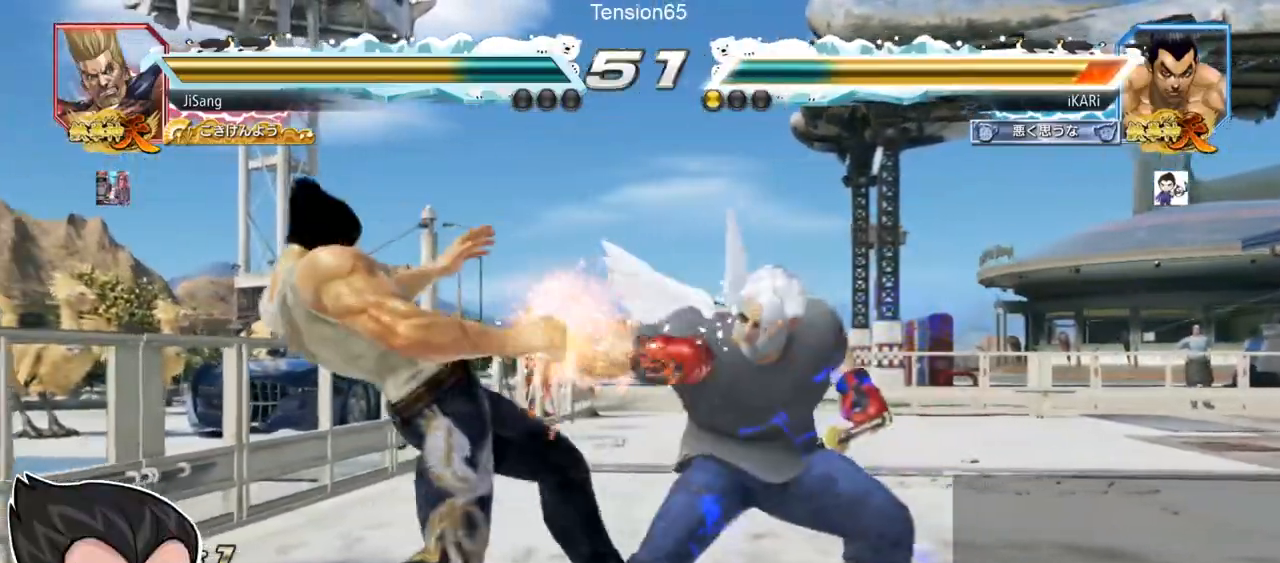
{"buttons": [], "left_stick": "left", "events": [[250, "left_stick", "left"]]}
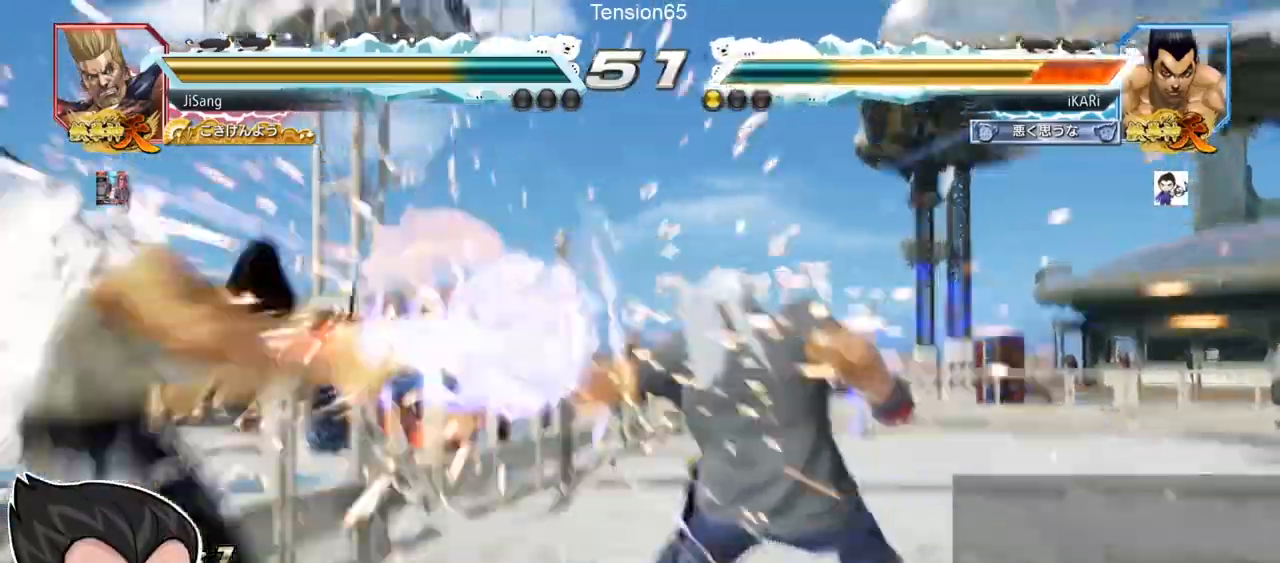
{"buttons": ["TRIANGLE"], "left_stick": "center", "events": [[116, "TRIANGLE", "down"], [150, "SQUARE", "down"], [217, "TRIANGLE", "up"], [217, "left_stick", "center"], [233, "SQUARE", "up"], [300, "TRIANGLE", "down"], [367, "SQUARE", "down"], [400, "TRIANGLE", "up"], [417, "SQUARE", "up"], [450, "TRIANGLE", "down"]]}
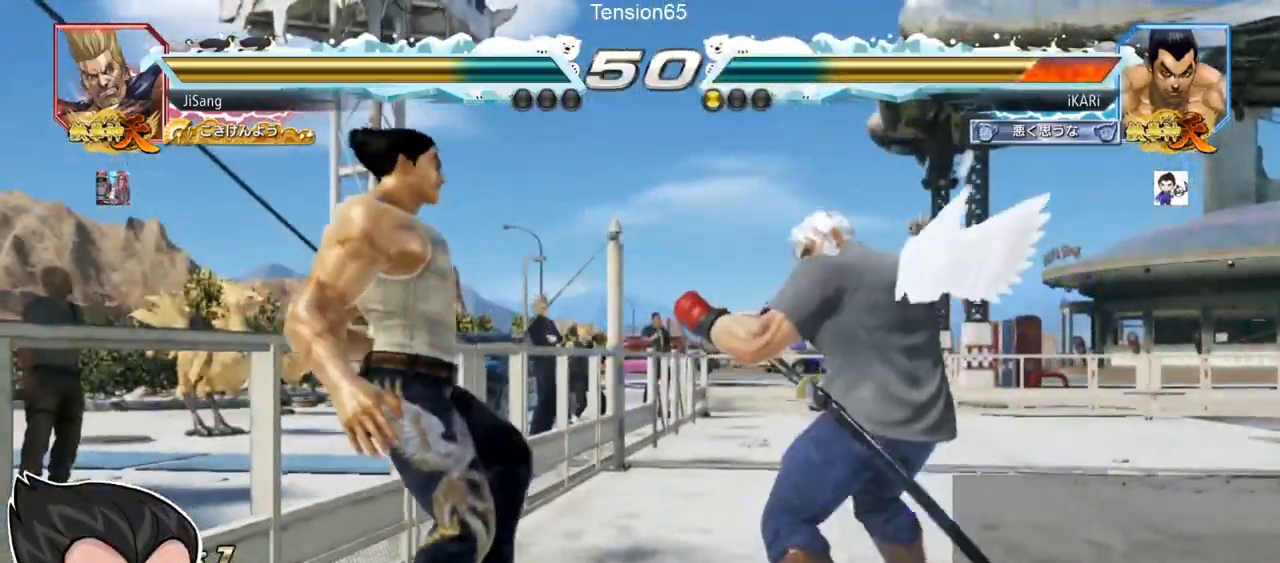
{"buttons": ["SQUARE", "TRIANGLE"], "left_stick": "center", "events": [[17, "SQUARE", "down"], [50, "TRIANGLE", "up"], [84, "SQUARE", "up"], [150, "SQUARE", "down"], [150, "TRIANGLE", "down"], [217, "TRIANGLE", "up"], [267, "SQUARE", "up"], [267, "TRIANGLE", "down"], [334, "SQUARE", "down"], [384, "TRIANGLE", "up"], [417, "SQUARE", "up"], [434, "TRIANGLE", "down"], [501, "SQUARE", "down"]]}
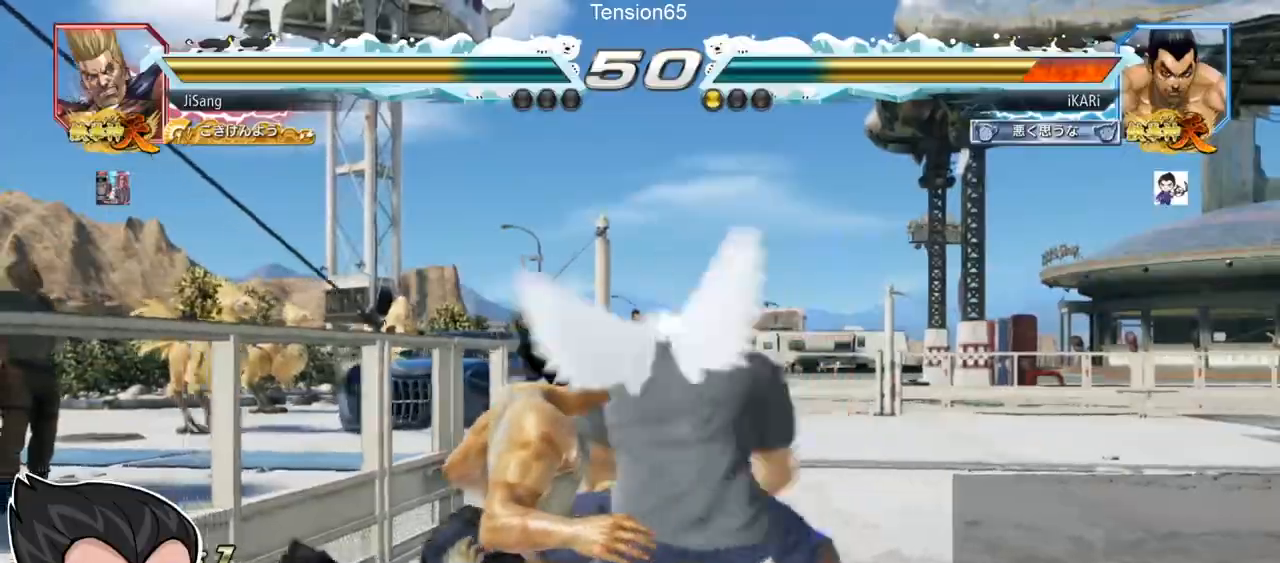
{"buttons": ["TRIANGLE"], "left_stick": "center", "events": [[50, "TRIANGLE", "up"], [83, "SQUARE", "up"], [133, "TRIANGLE", "down"], [200, "SQUARE", "down"], [233, "TRIANGLE", "up"], [250, "SQUARE", "up"], [317, "TRIANGLE", "down"], [367, "SQUARE", "down"], [383, "TRIANGLE", "up"], [433, "SQUARE", "up"], [467, "TRIANGLE", "down"]]}
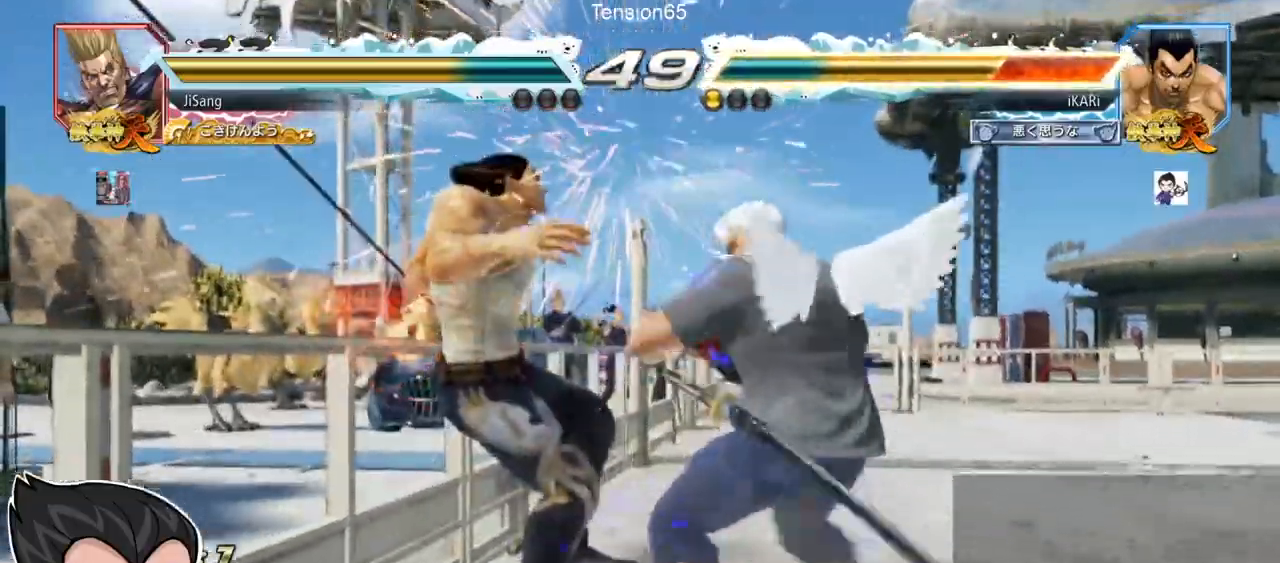
{"buttons": [], "left_stick": "center"}